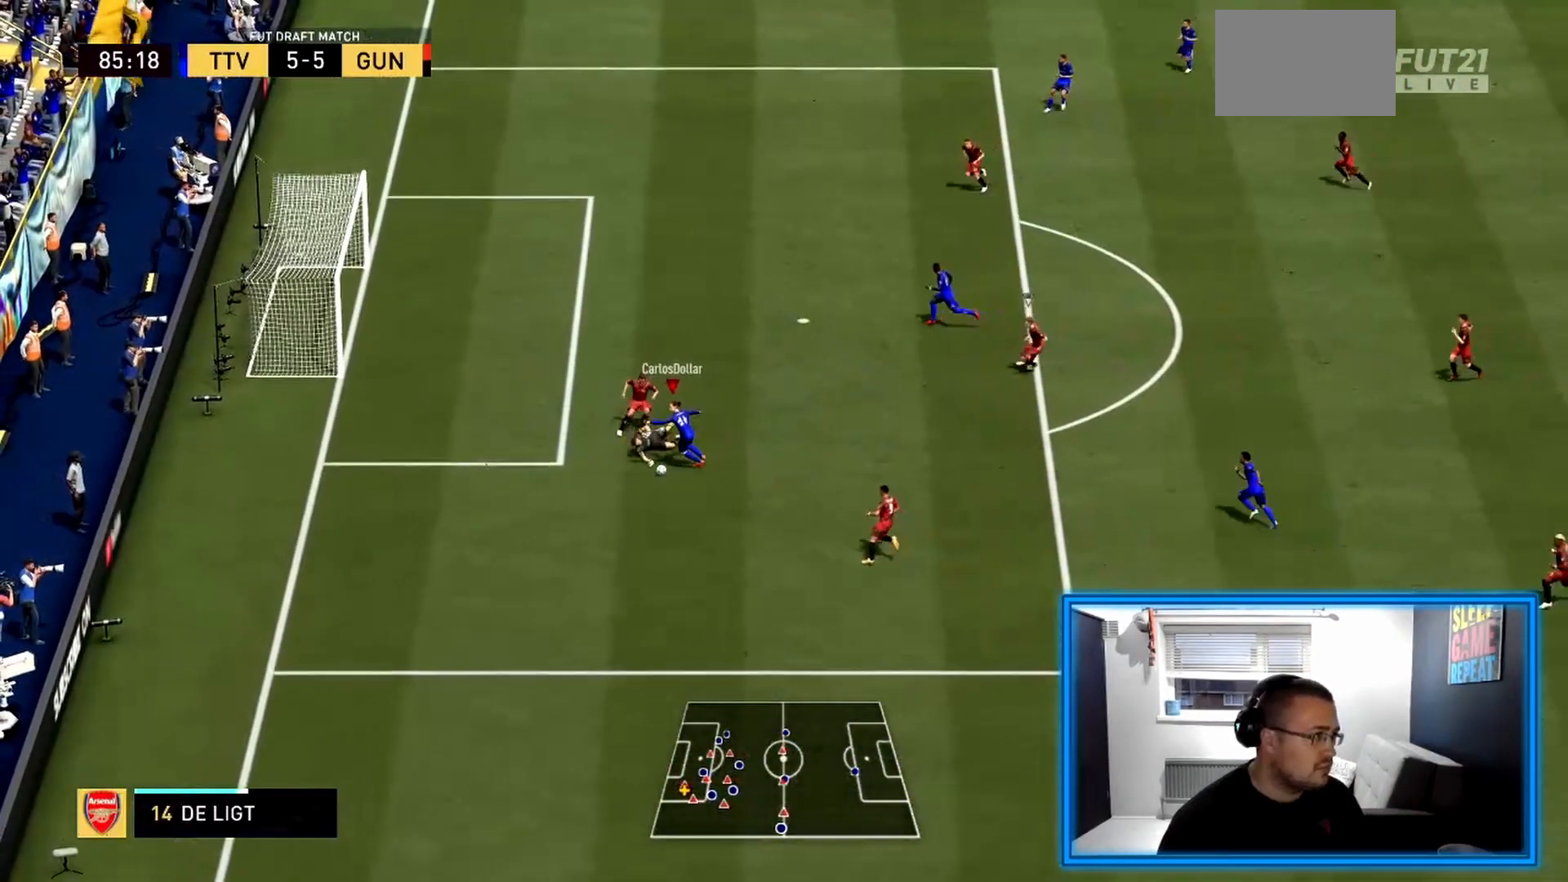
Gameplay with a controller (PlayStation layout); each line is a JSON object with the inputs held at the frame after it. "events" lists button and stick changes between this image and that frame as [ms after this image, input, new state], when the widget could be followed in between. Not read: L3 R3.
{"buttons": [], "left_stick": "left", "right_stick": "center", "events": [[250, "left_stick", "down-left"], [417, "left_stick", "left"]]}
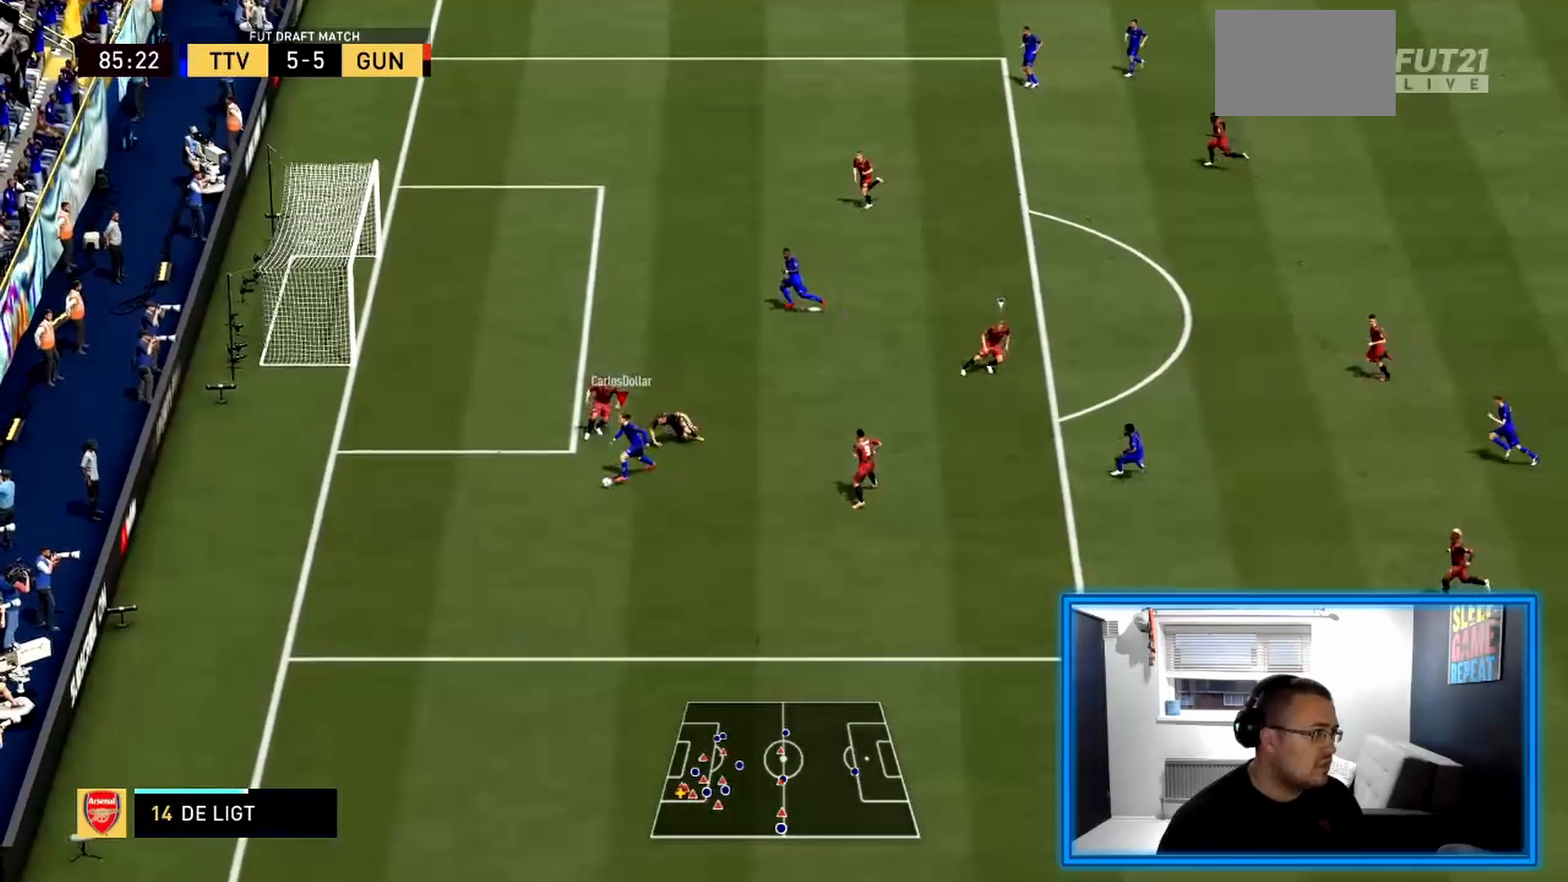
{"buttons": [], "left_stick": "up-left", "right_stick": "center", "events": [[42, "left_stick", "up-left"], [83, "CIRCLE", "down"], [83, "R1", "down"], [250, "CIRCLE", "up"], [250, "R1", "up"]]}
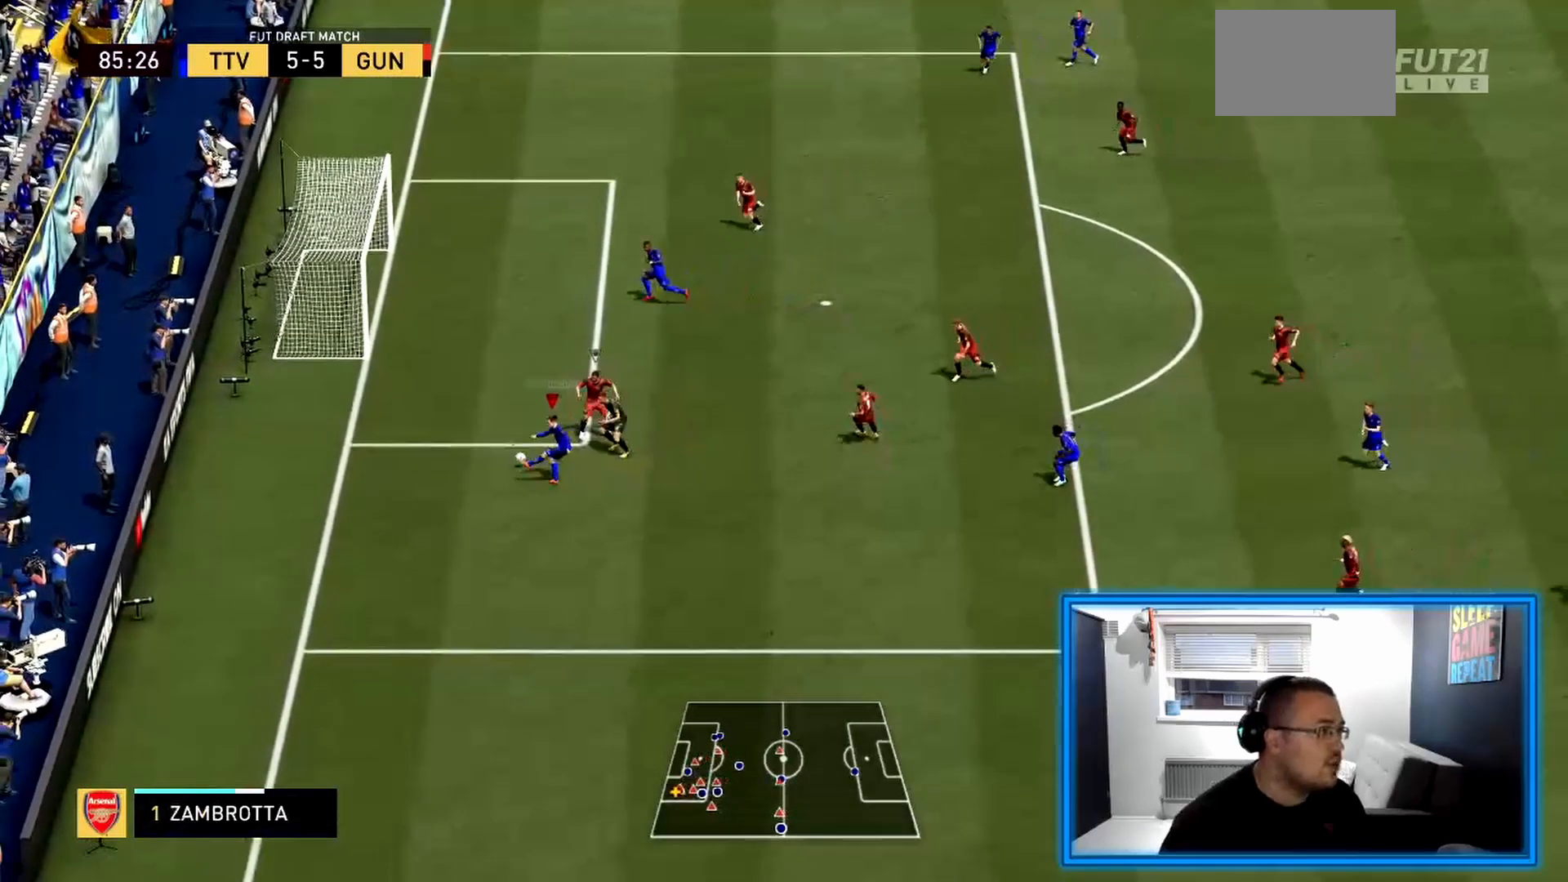
{"buttons": [], "left_stick": "center", "right_stick": "center", "events": [[250, "left_stick", "center"]]}
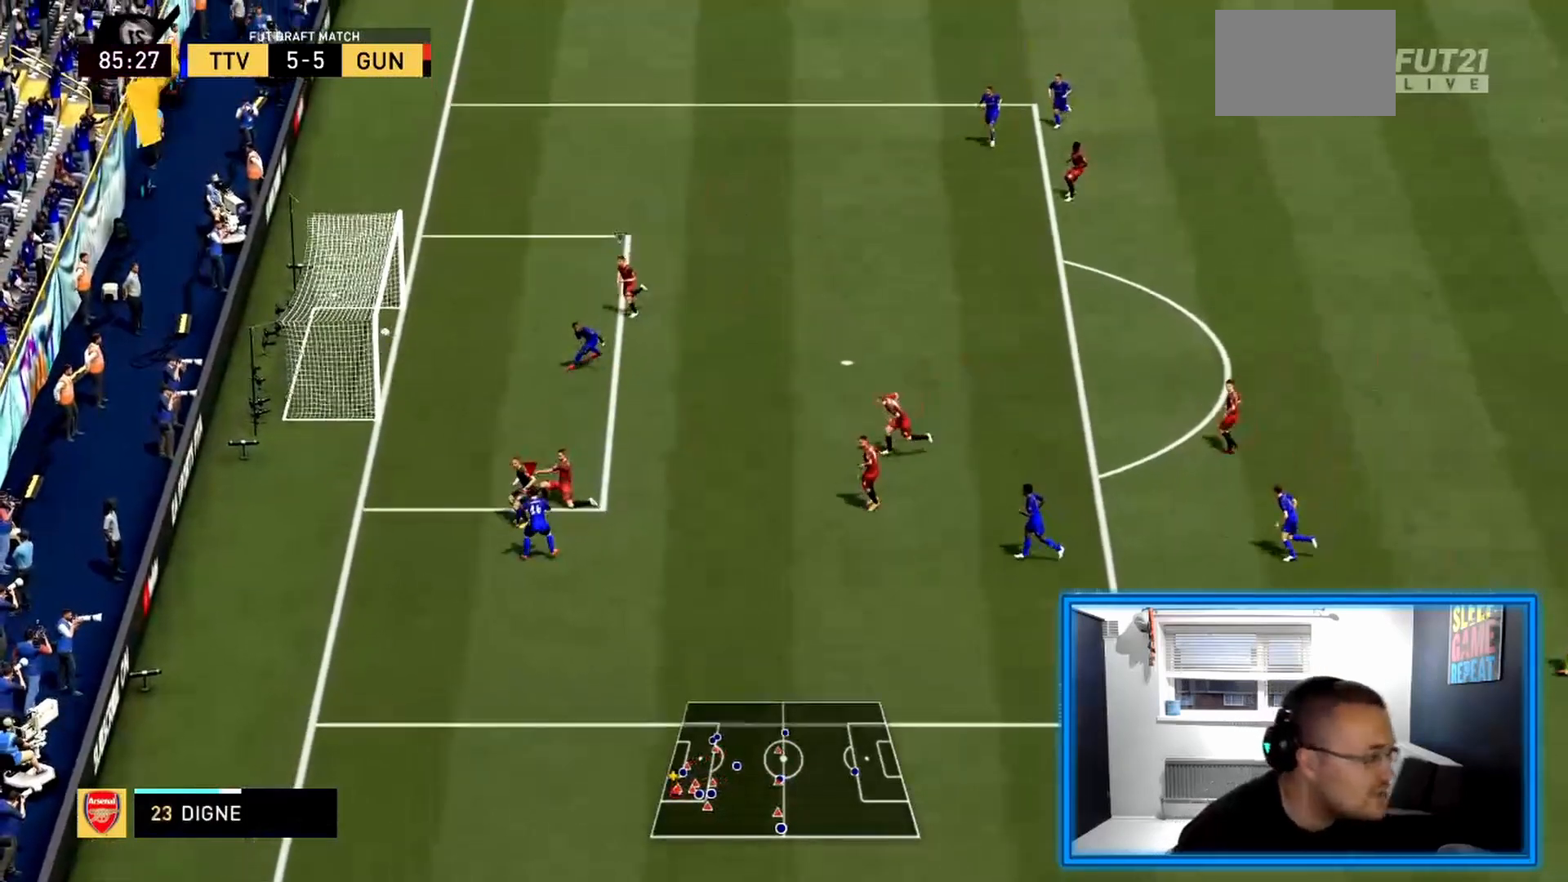
{"buttons": [], "left_stick": "center", "right_stick": "center", "events": [[292, "R1", "down"], [333, "L1", "down"], [458, "L1", "up"], [458, "R1", "up"]]}
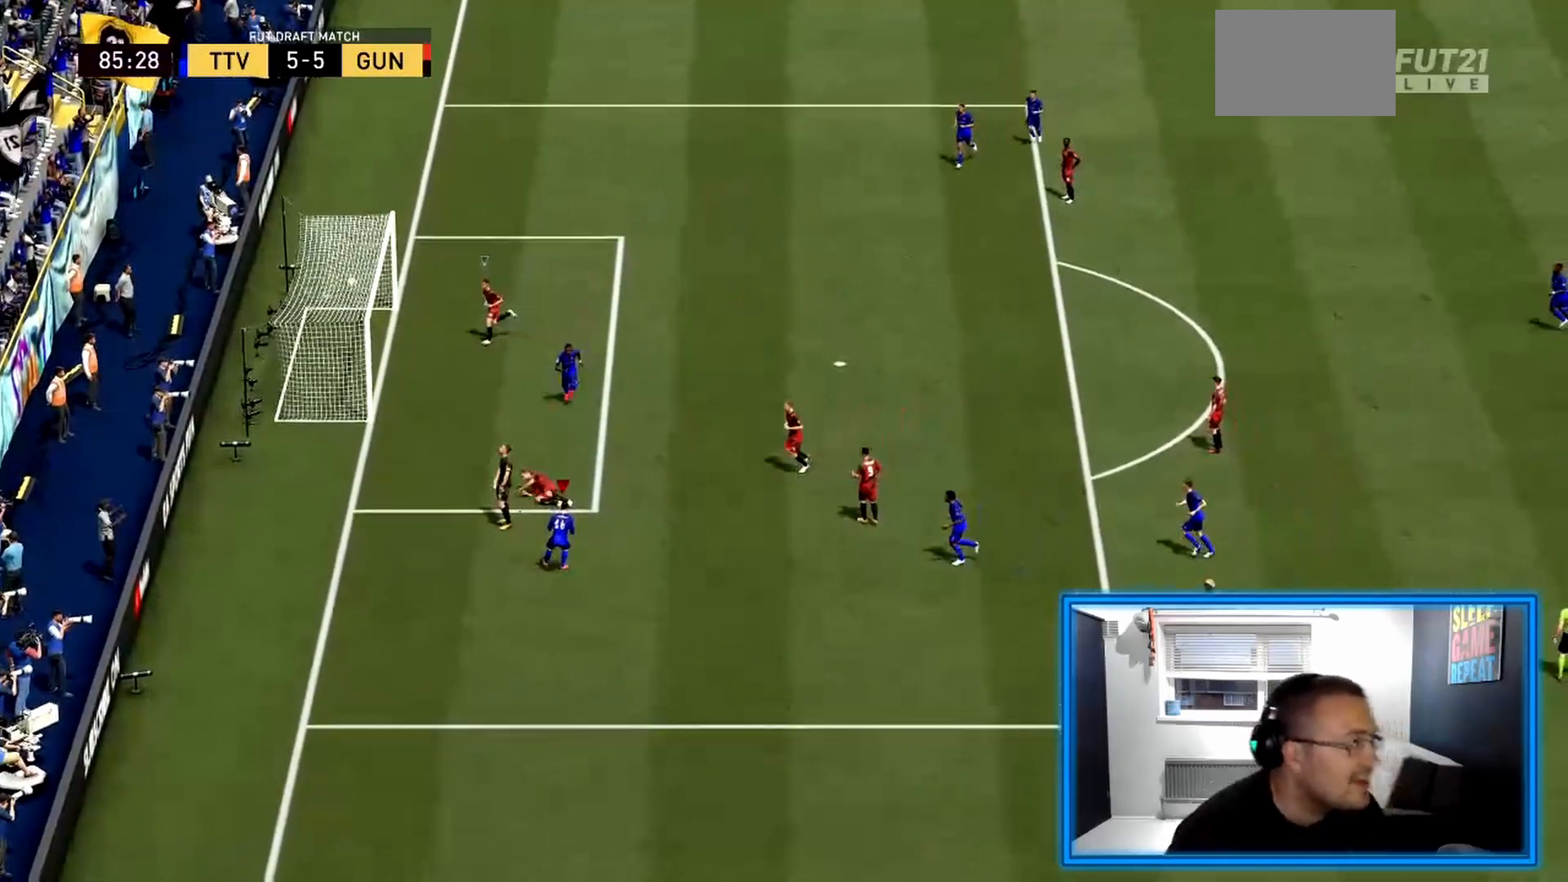
{"buttons": [], "left_stick": "center", "right_stick": "center", "events": []}
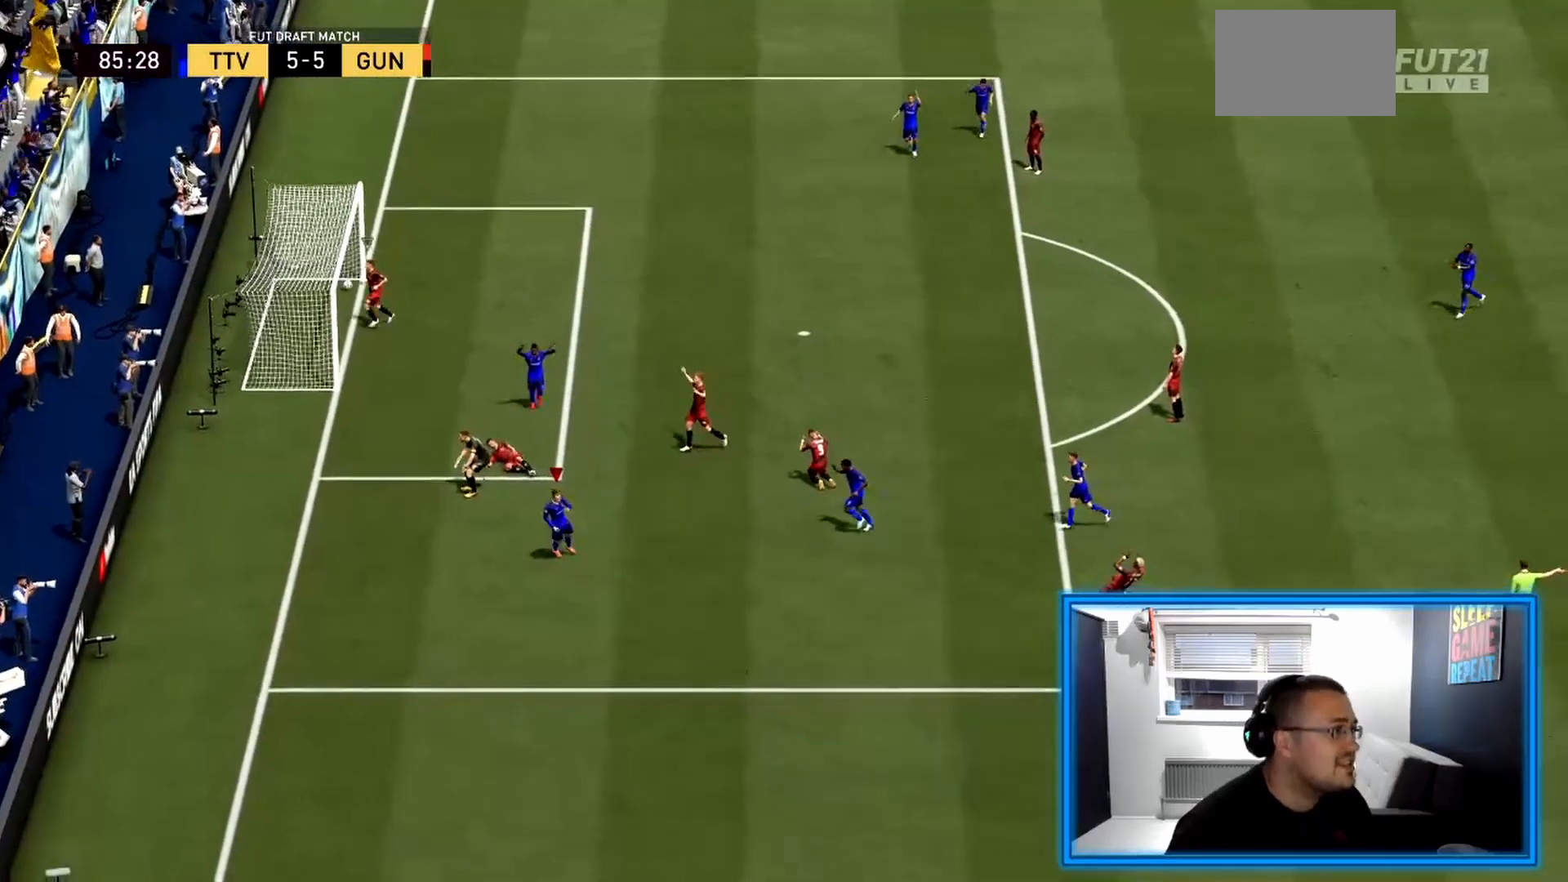
{"buttons": [], "left_stick": "center", "right_stick": "center", "events": []}
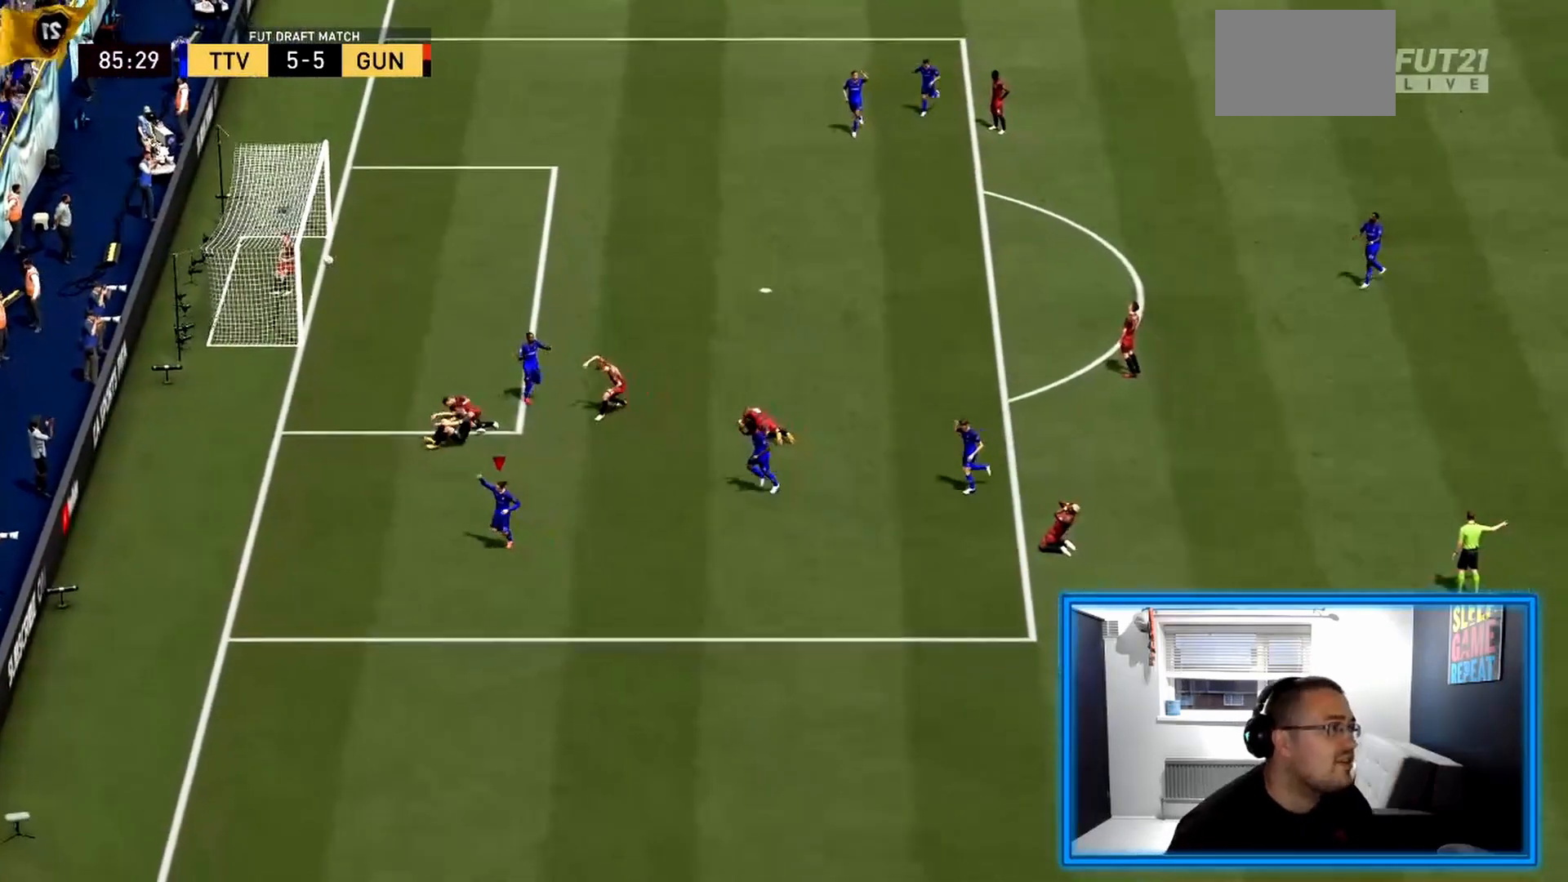
{"buttons": [], "left_stick": "center", "right_stick": "center", "events": []}
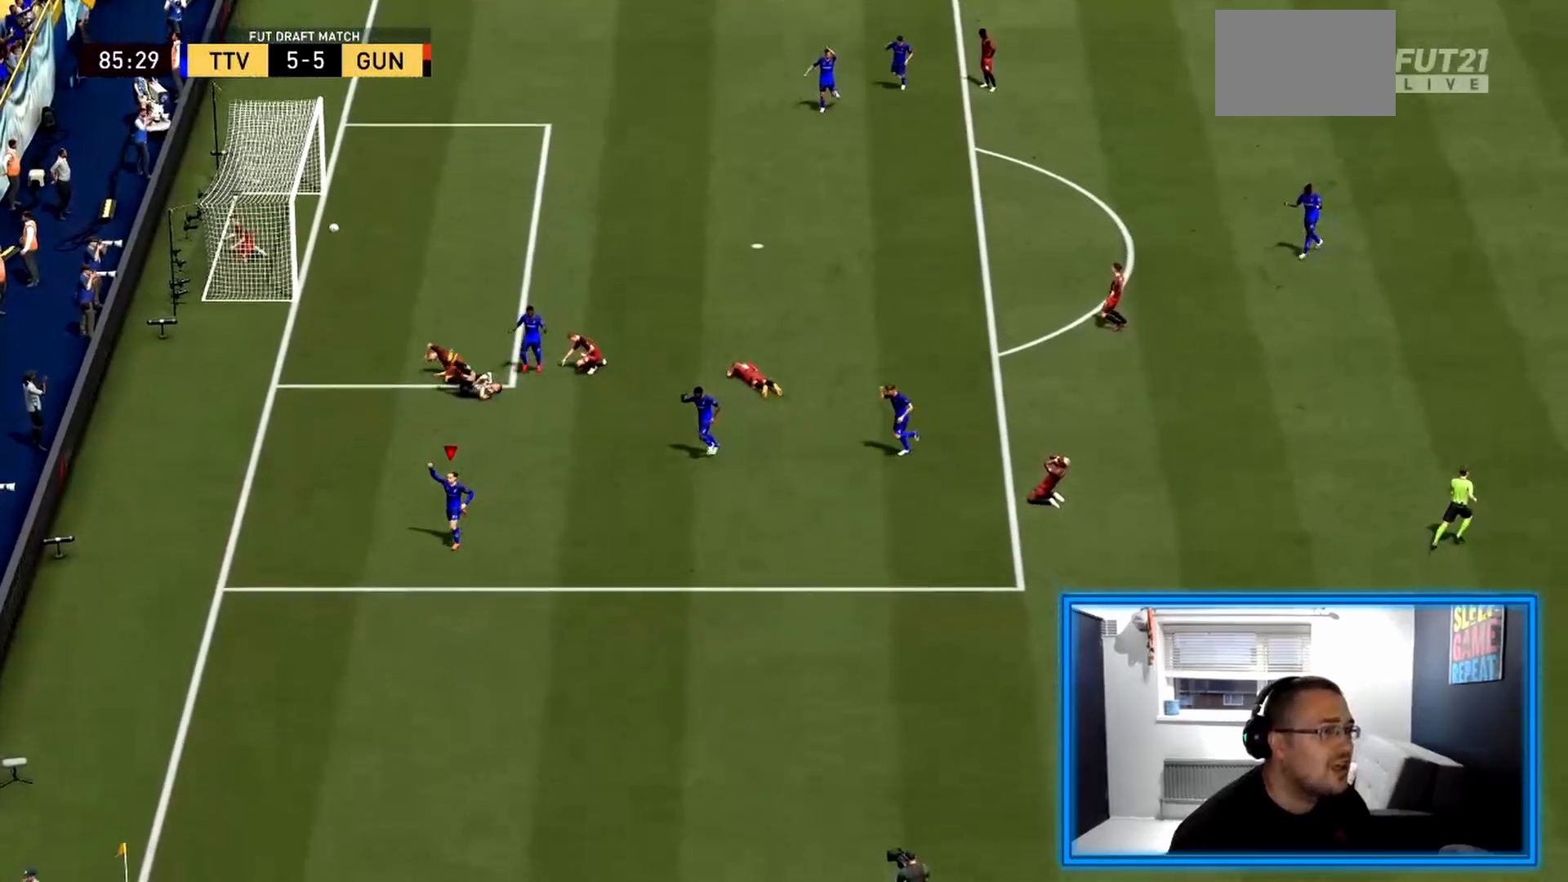
{"buttons": [], "left_stick": "center", "right_stick": "center", "events": [[167, "L1", "down"], [167, "R1", "down"], [250, "L1", "up"], [250, "R1", "up"], [292, "L1", "down"], [292, "R1", "down"], [417, "L1", "up"], [417, "R1", "up"]]}
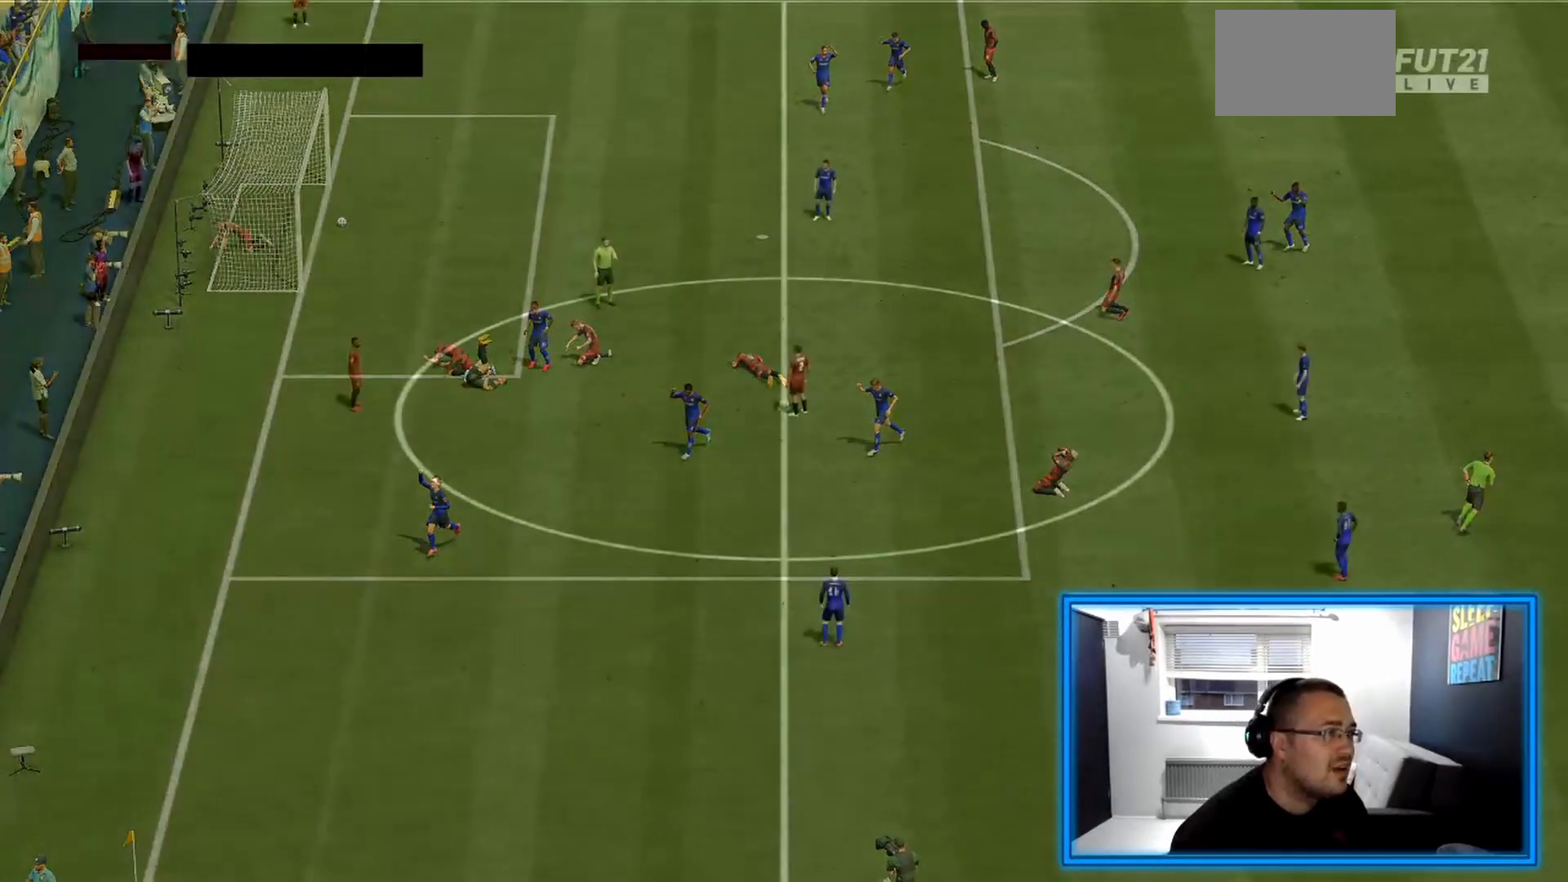
{"buttons": [], "left_stick": "center", "right_stick": "center", "events": []}
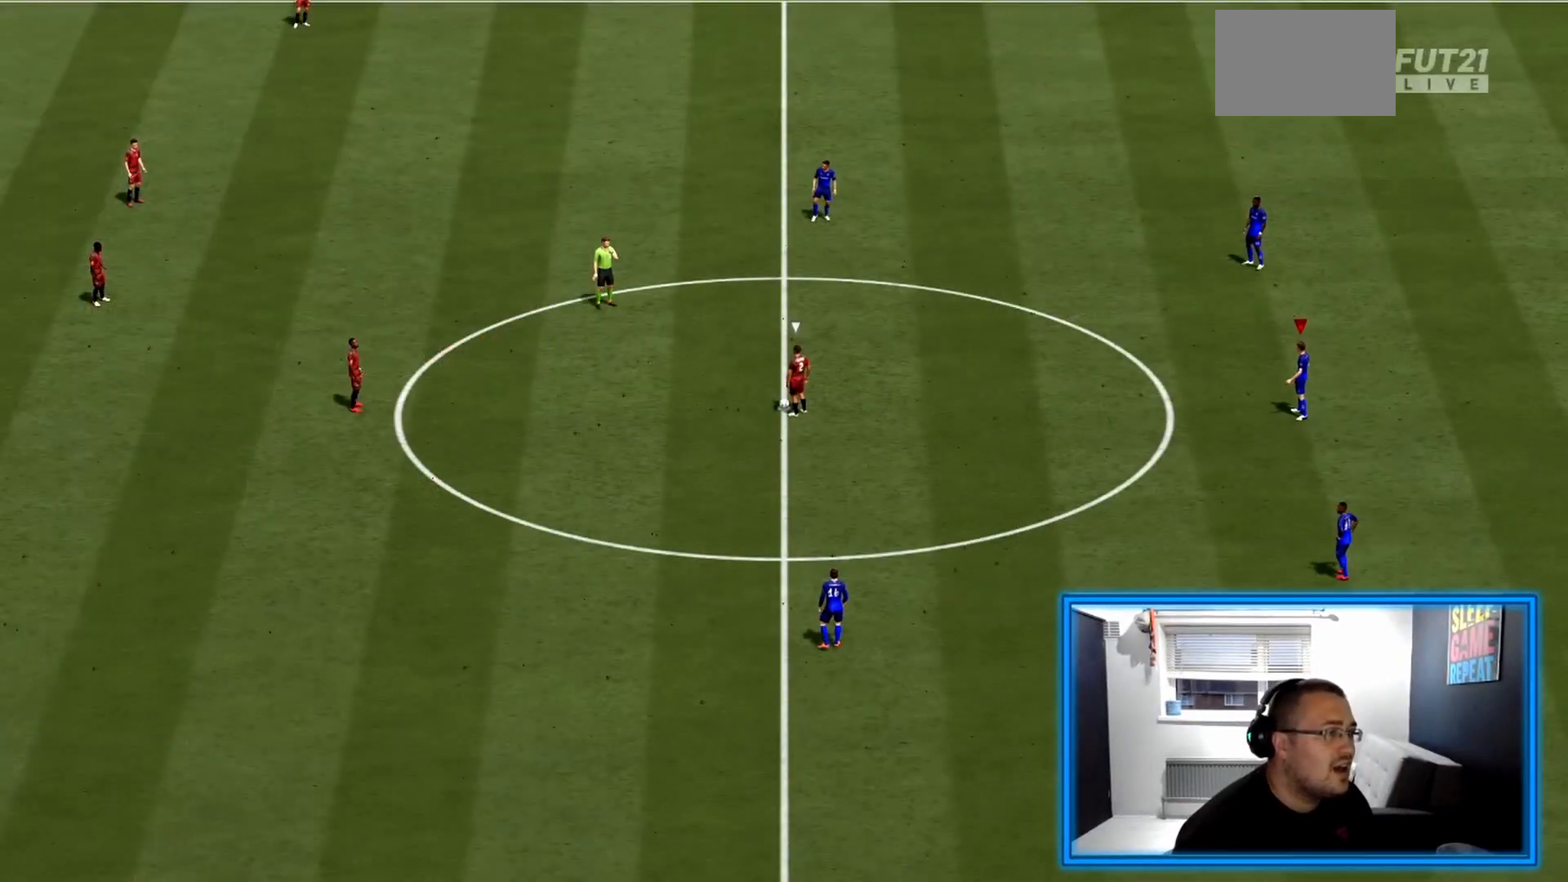
{"buttons": [], "left_stick": "left", "right_stick": "center", "events": [[333, "left_stick", "left"]]}
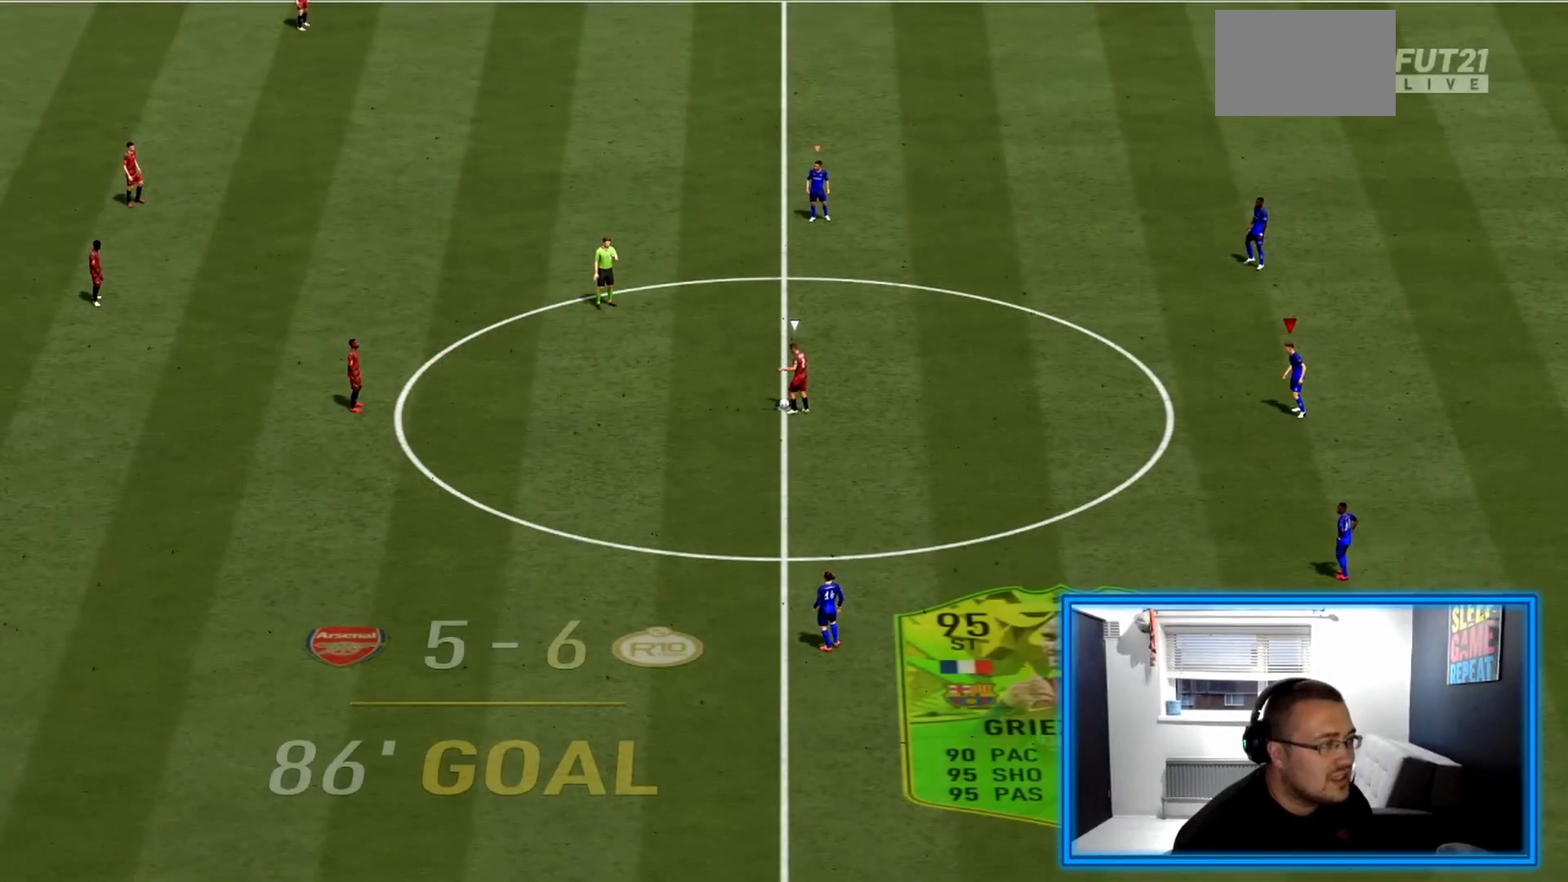
{"buttons": ["R2"], "left_stick": "left", "right_stick": "center", "events": [[167, "R2", "down"]]}
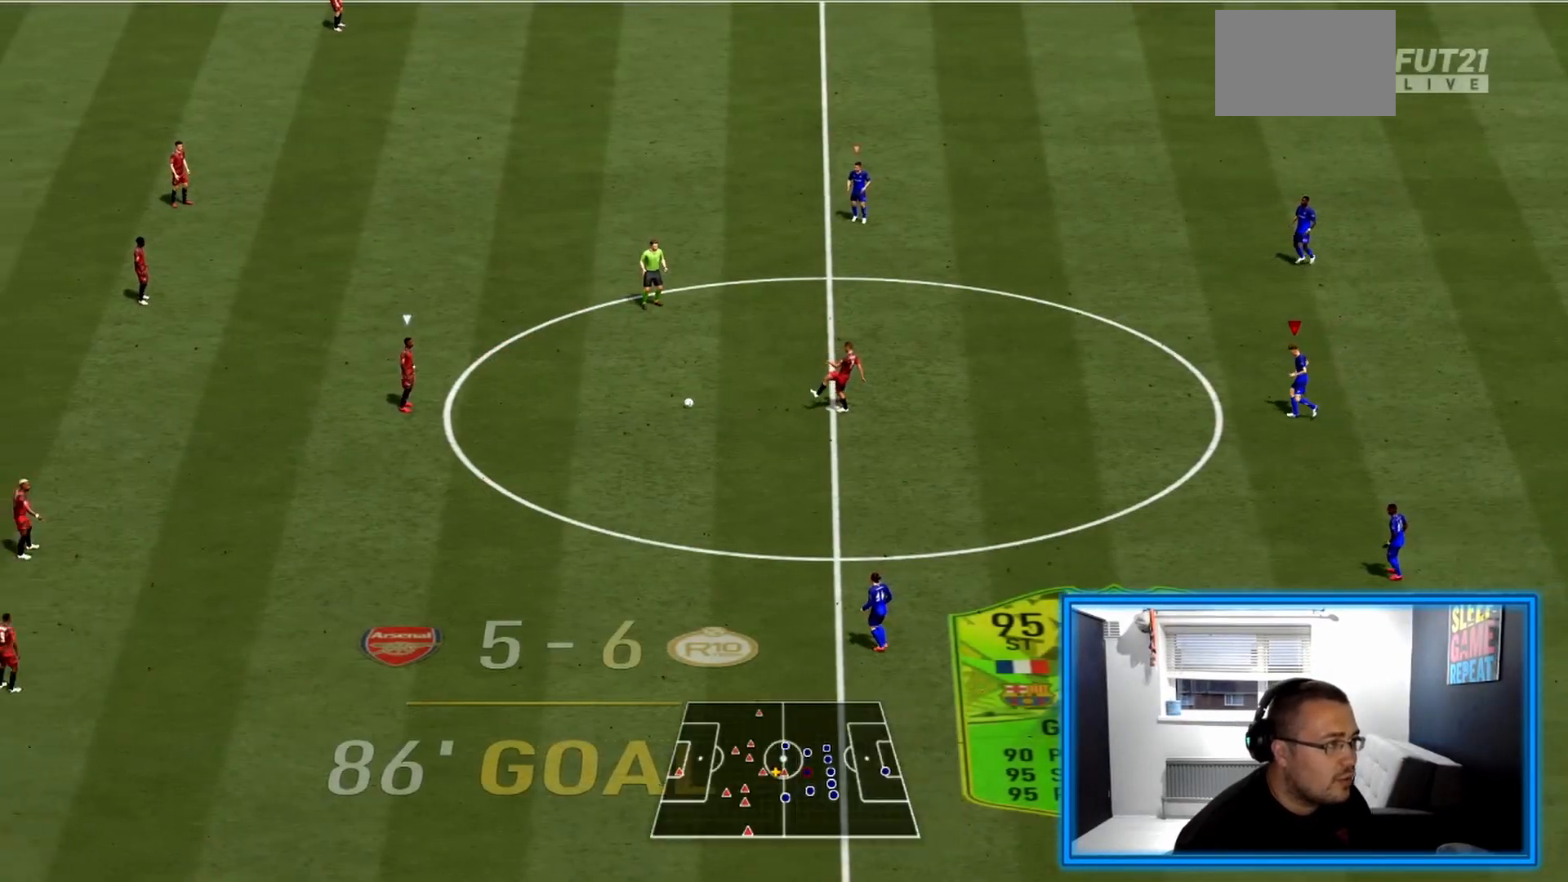
{"buttons": ["R2"], "left_stick": "left", "right_stick": "center", "events": [[42, "left_stick", "up-left"], [292, "left_stick", "left"]]}
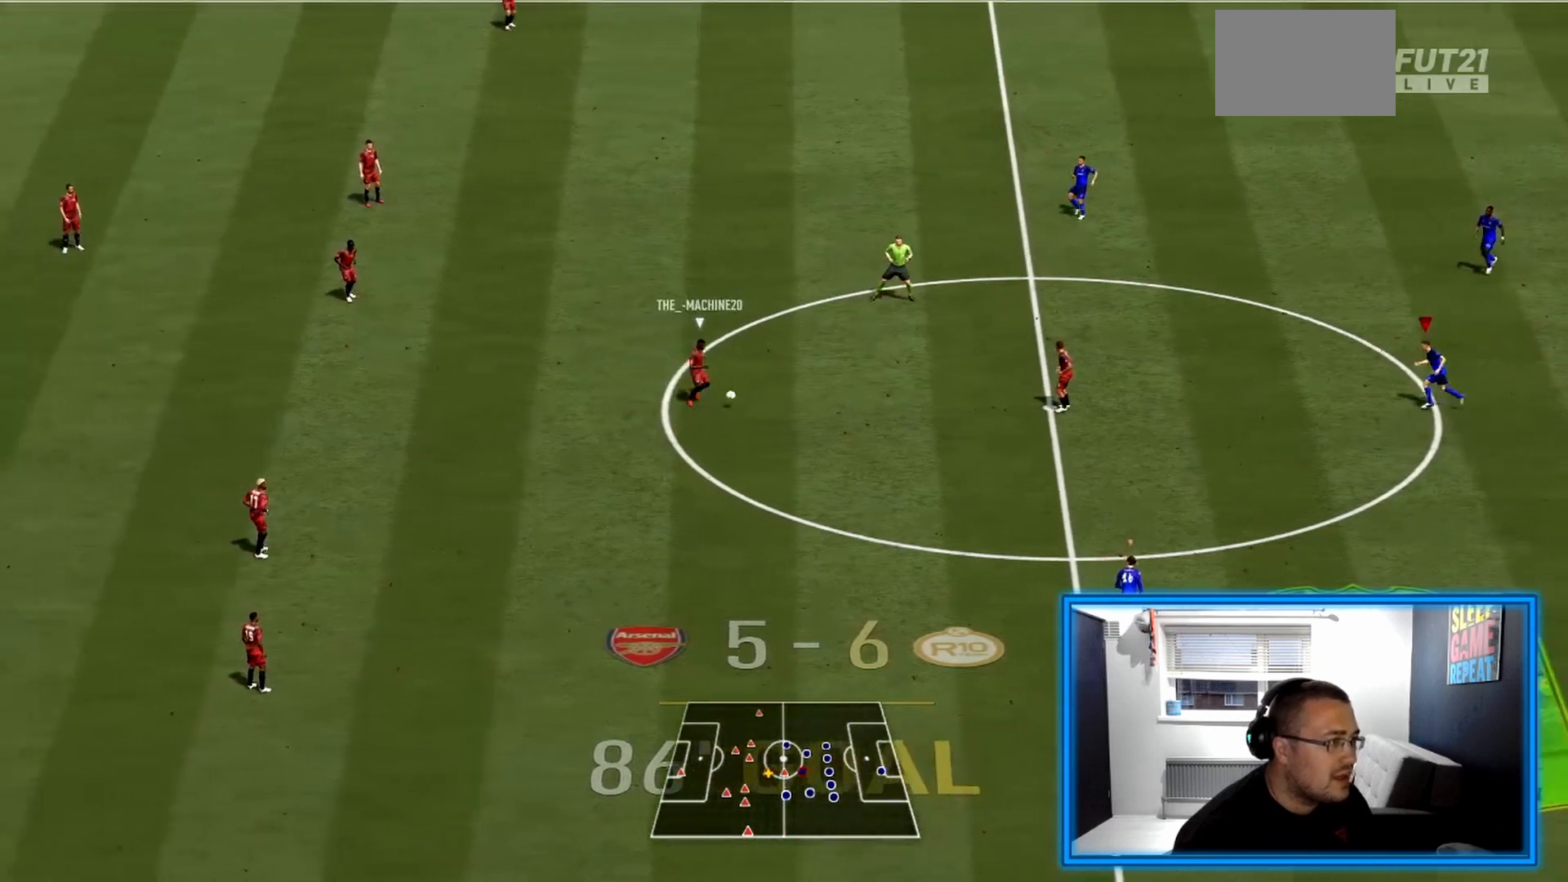
{"buttons": ["R2"], "left_stick": "left", "right_stick": "center", "events": []}
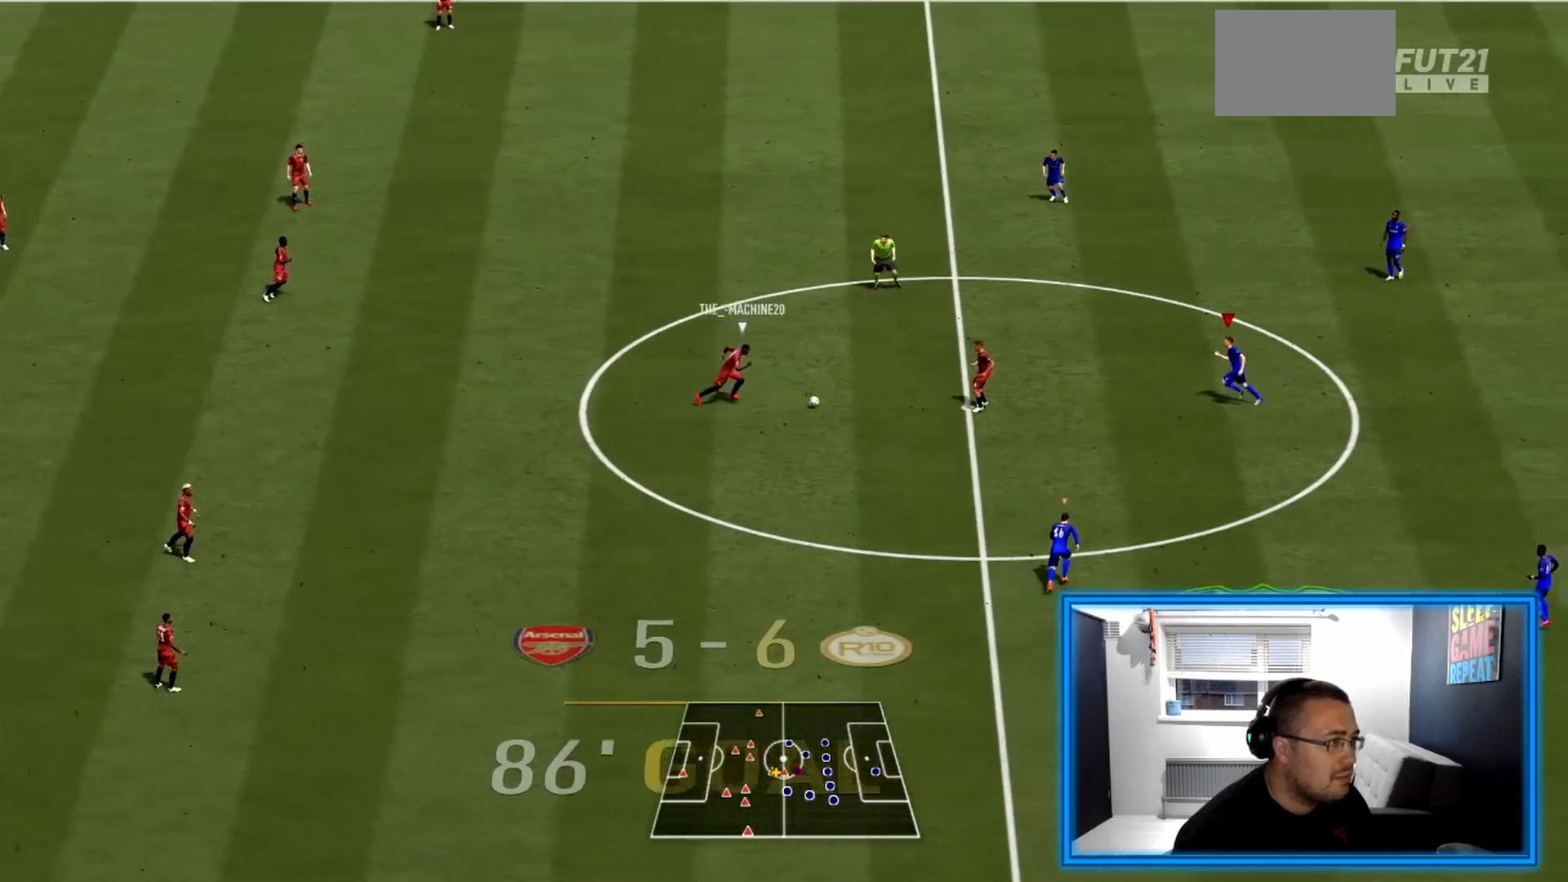
{"buttons": ["R2"], "left_stick": "left", "right_stick": "center", "events": []}
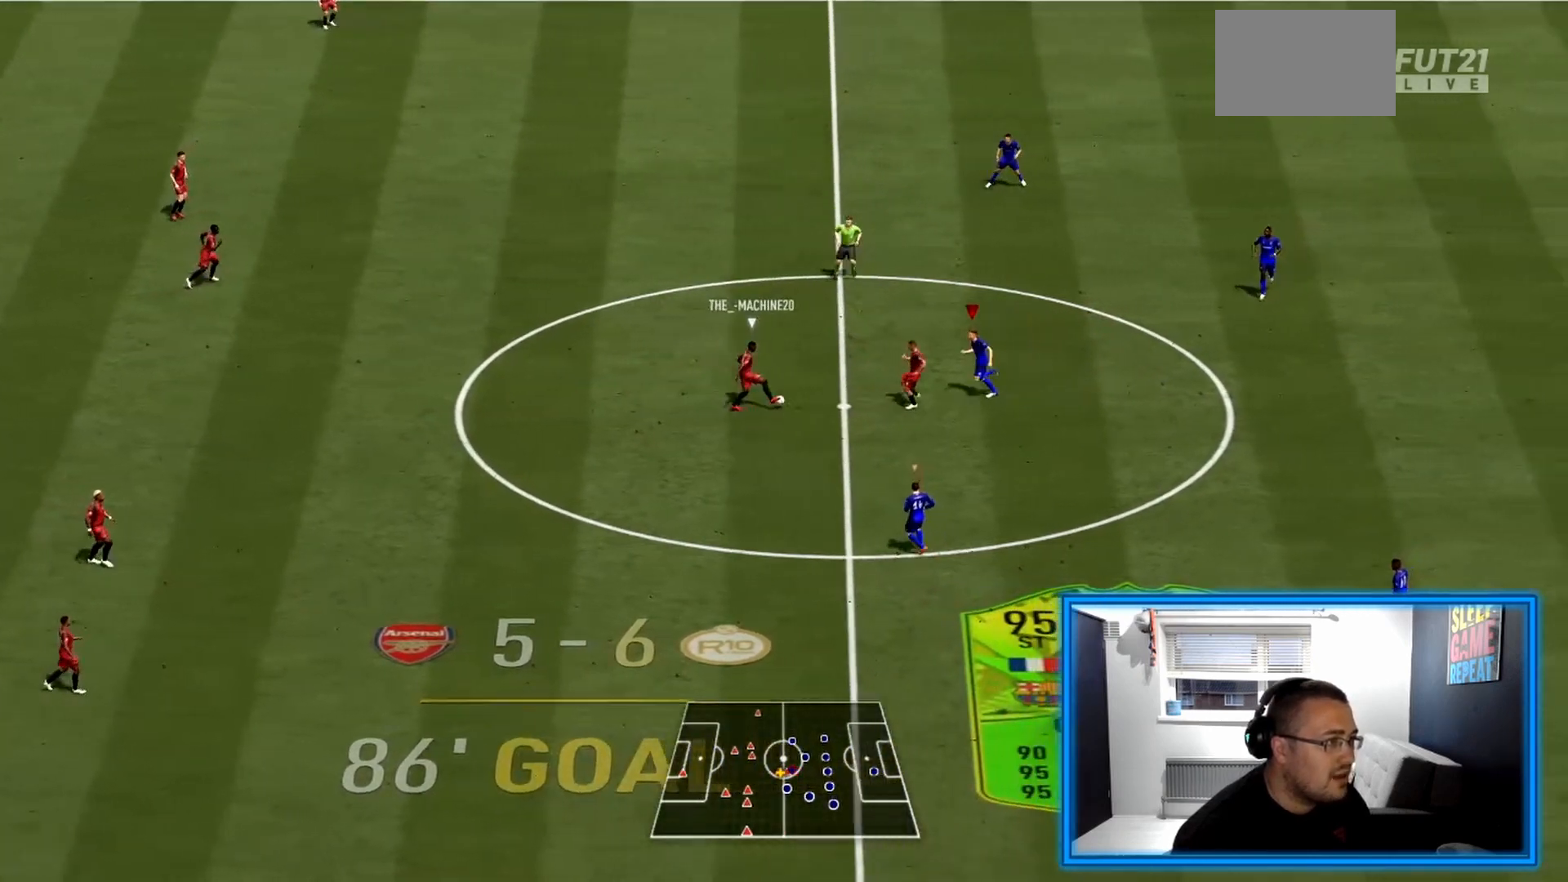
{"buttons": ["L2", "R2"], "left_stick": "up-right", "right_stick": "center", "events": [[42, "L2", "down"], [125, "left_stick", "down"], [208, "left_stick", "down-right"], [500, "left_stick", "up-right"]]}
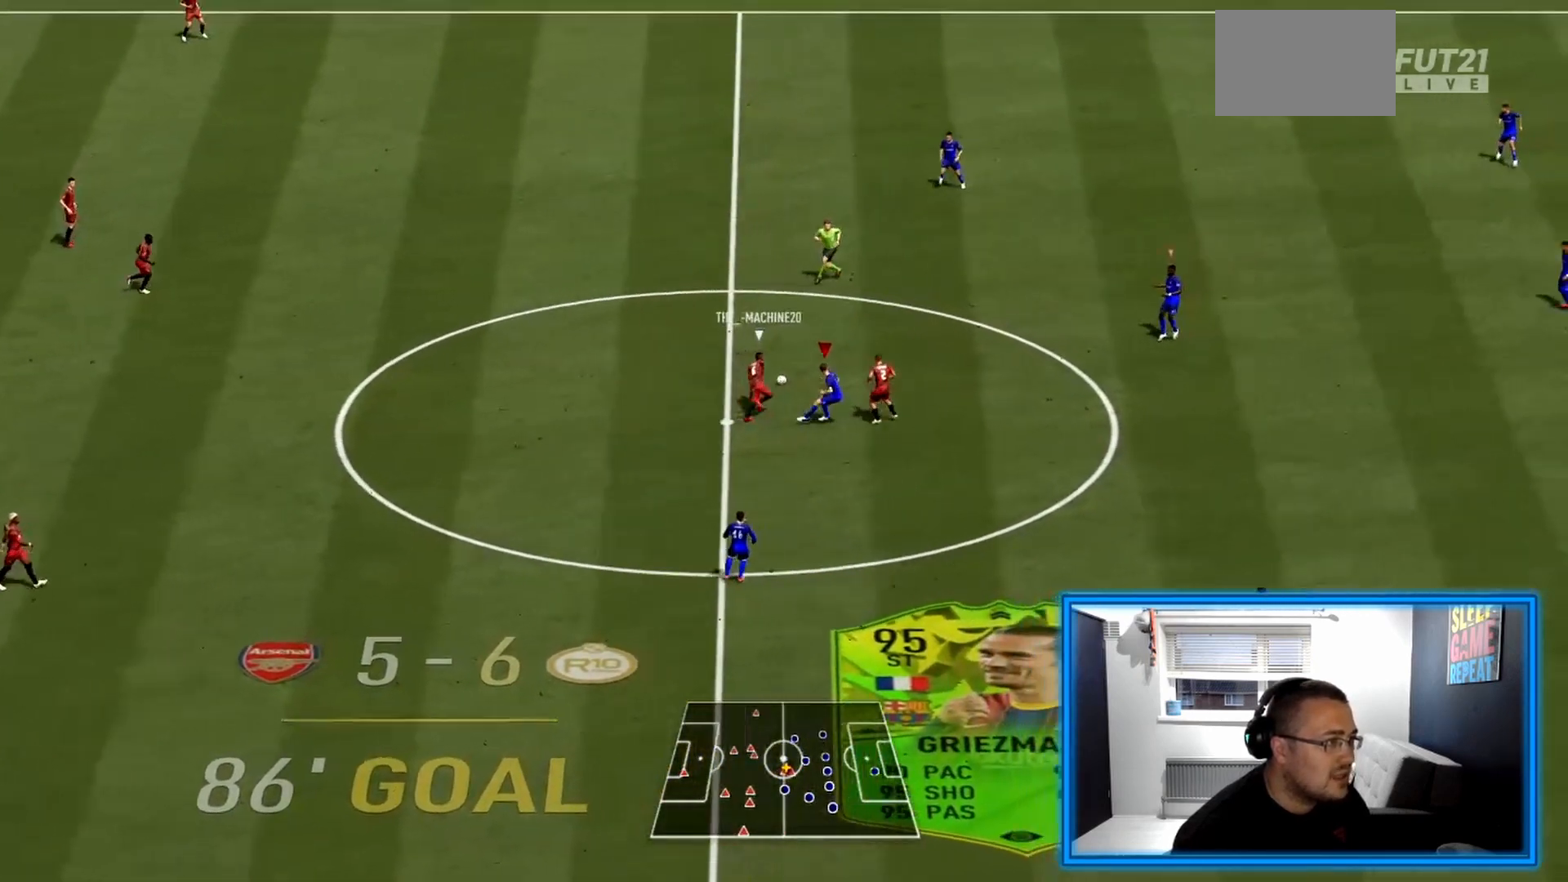
{"buttons": ["R2"], "left_stick": "up-right", "right_stick": "center", "events": [[458, "L2", "up"]]}
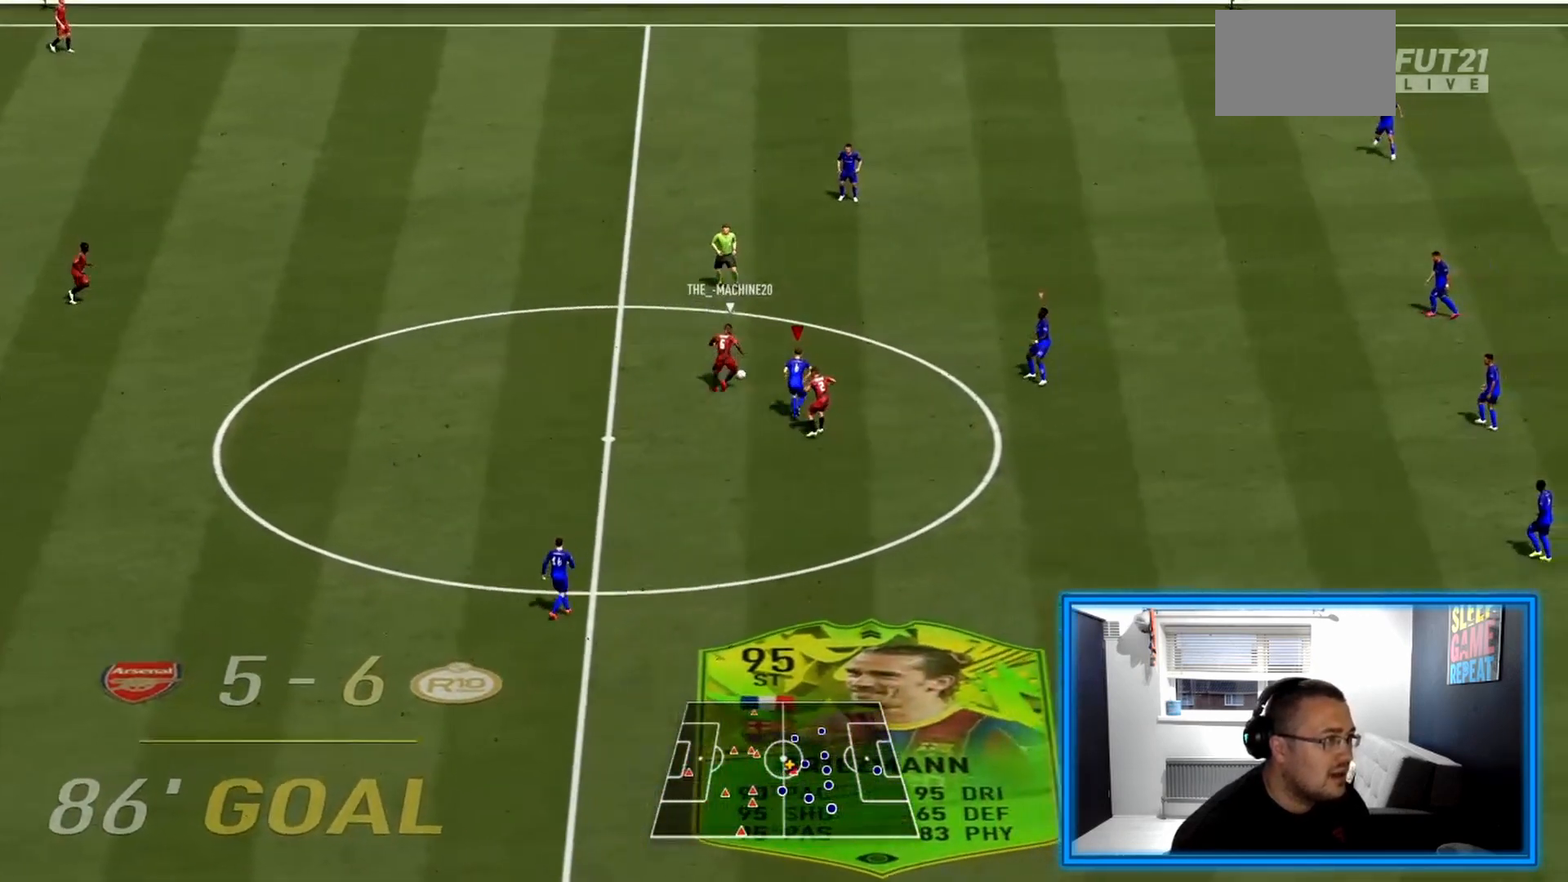
{"buttons": ["L2", "R2"], "left_stick": "up-left", "right_stick": "center", "events": [[500, "L2", "down"], [500, "left_stick", "up-left"]]}
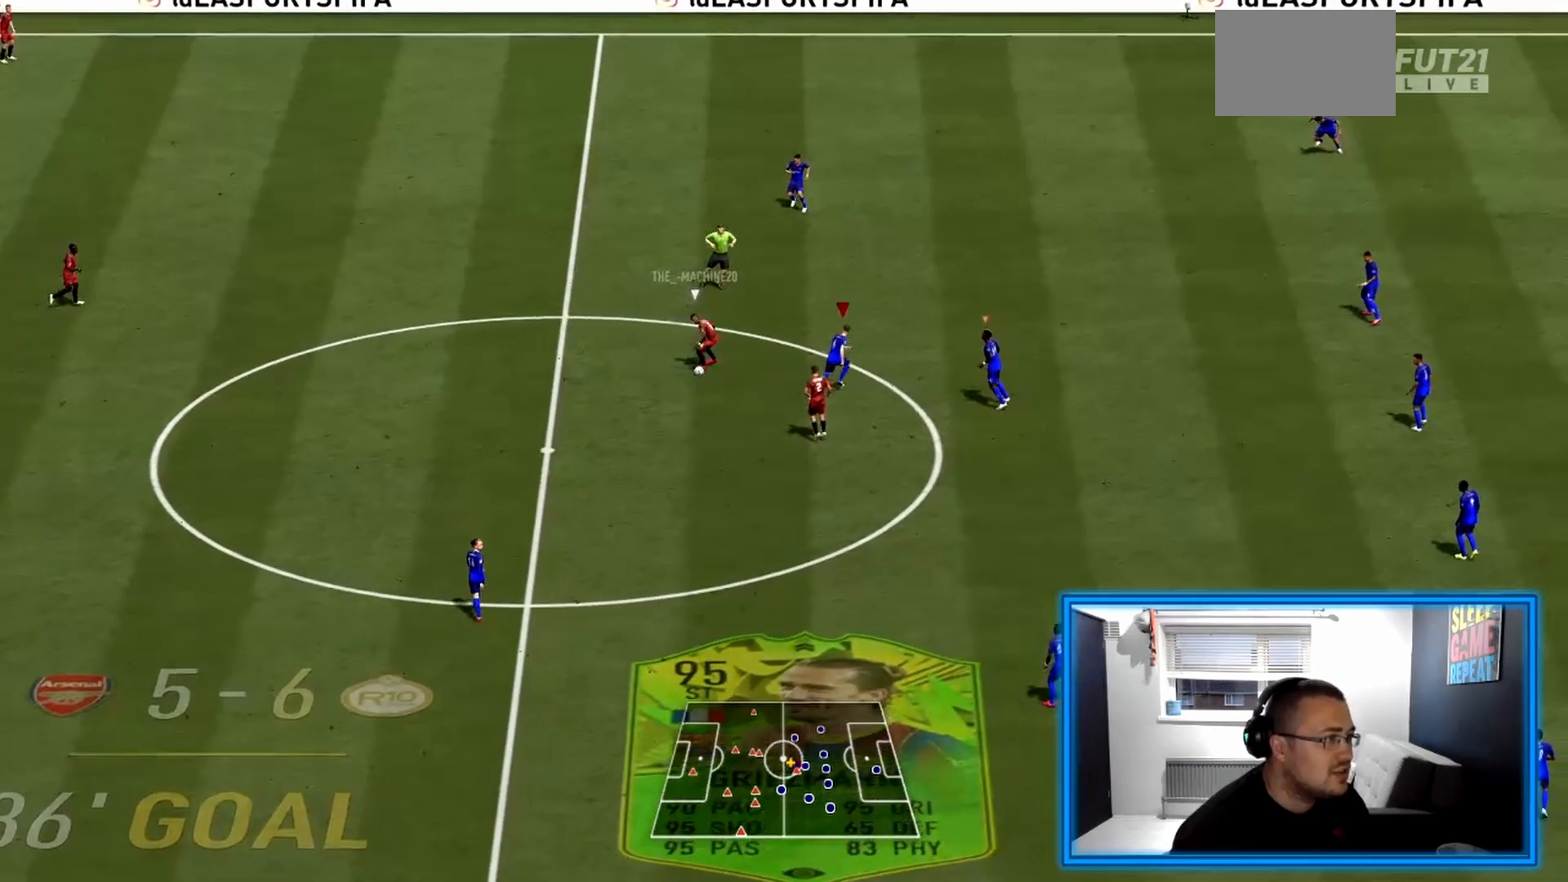
{"buttons": ["L2", "R2"], "left_stick": "down", "right_stick": "center", "events": [[125, "left_stick", "left"], [250, "left_stick", "down-left"], [500, "left_stick", "down"]]}
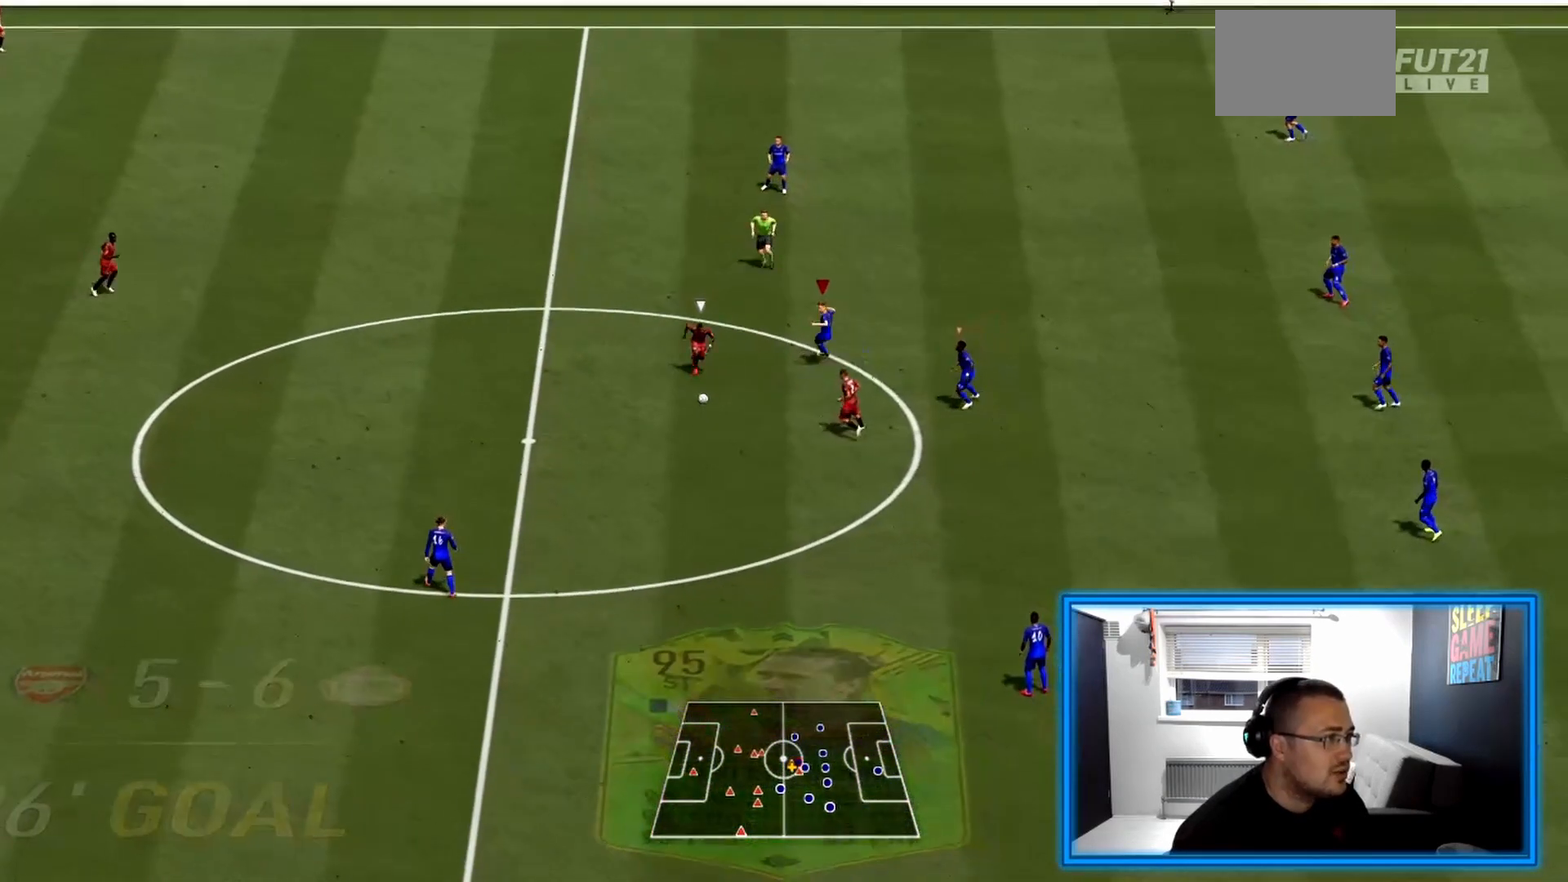
{"buttons": ["R2"], "left_stick": "down", "right_stick": "center", "events": [[375, "L2", "up"]]}
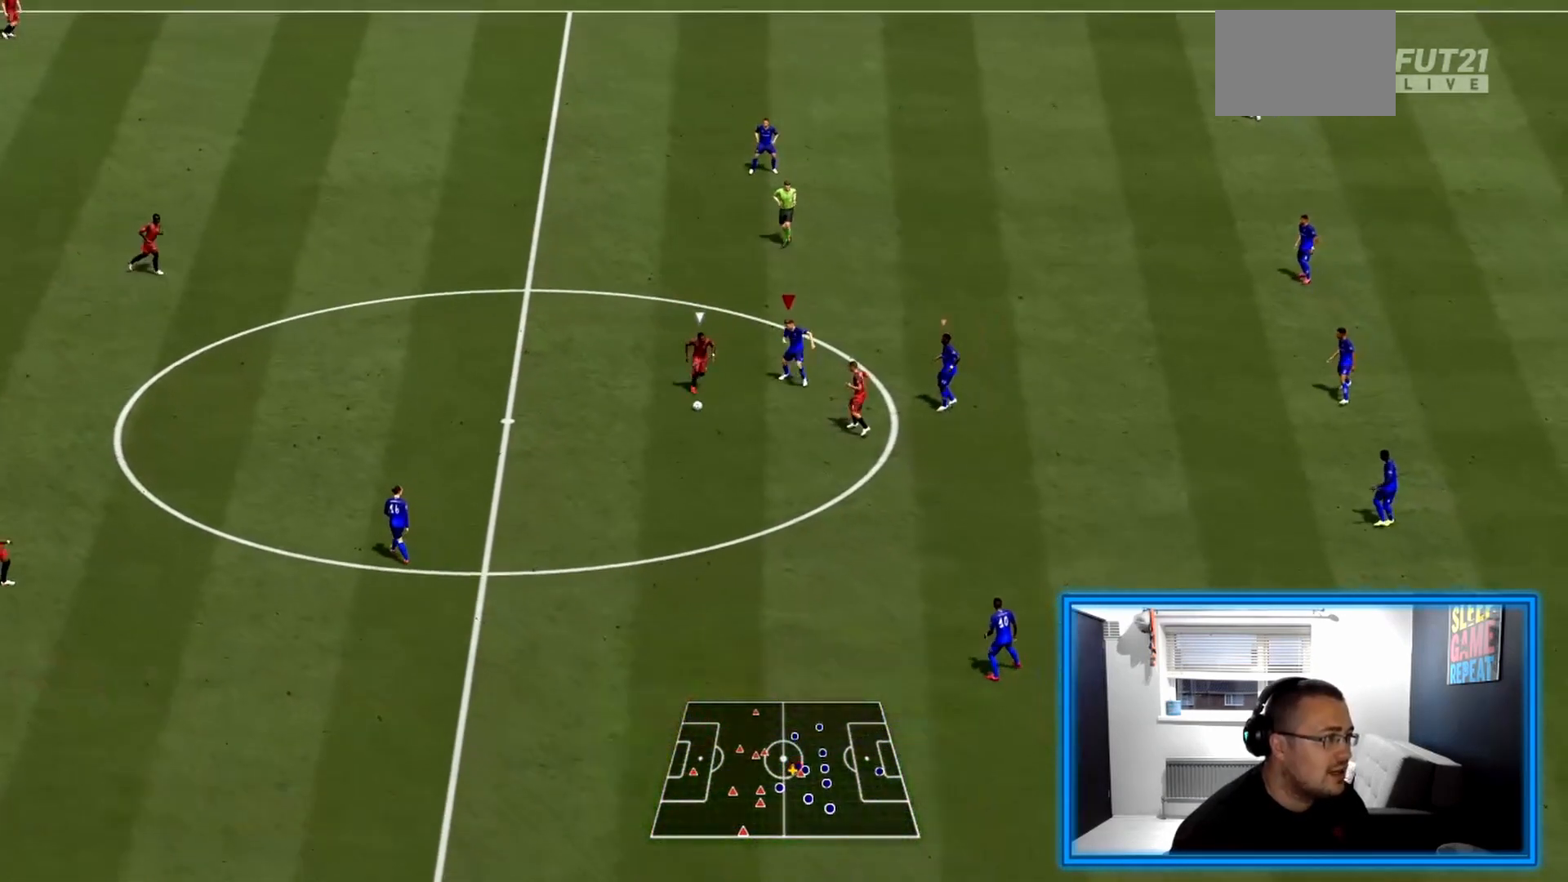
{"buttons": ["R2"], "left_stick": "down", "right_stick": "center", "events": []}
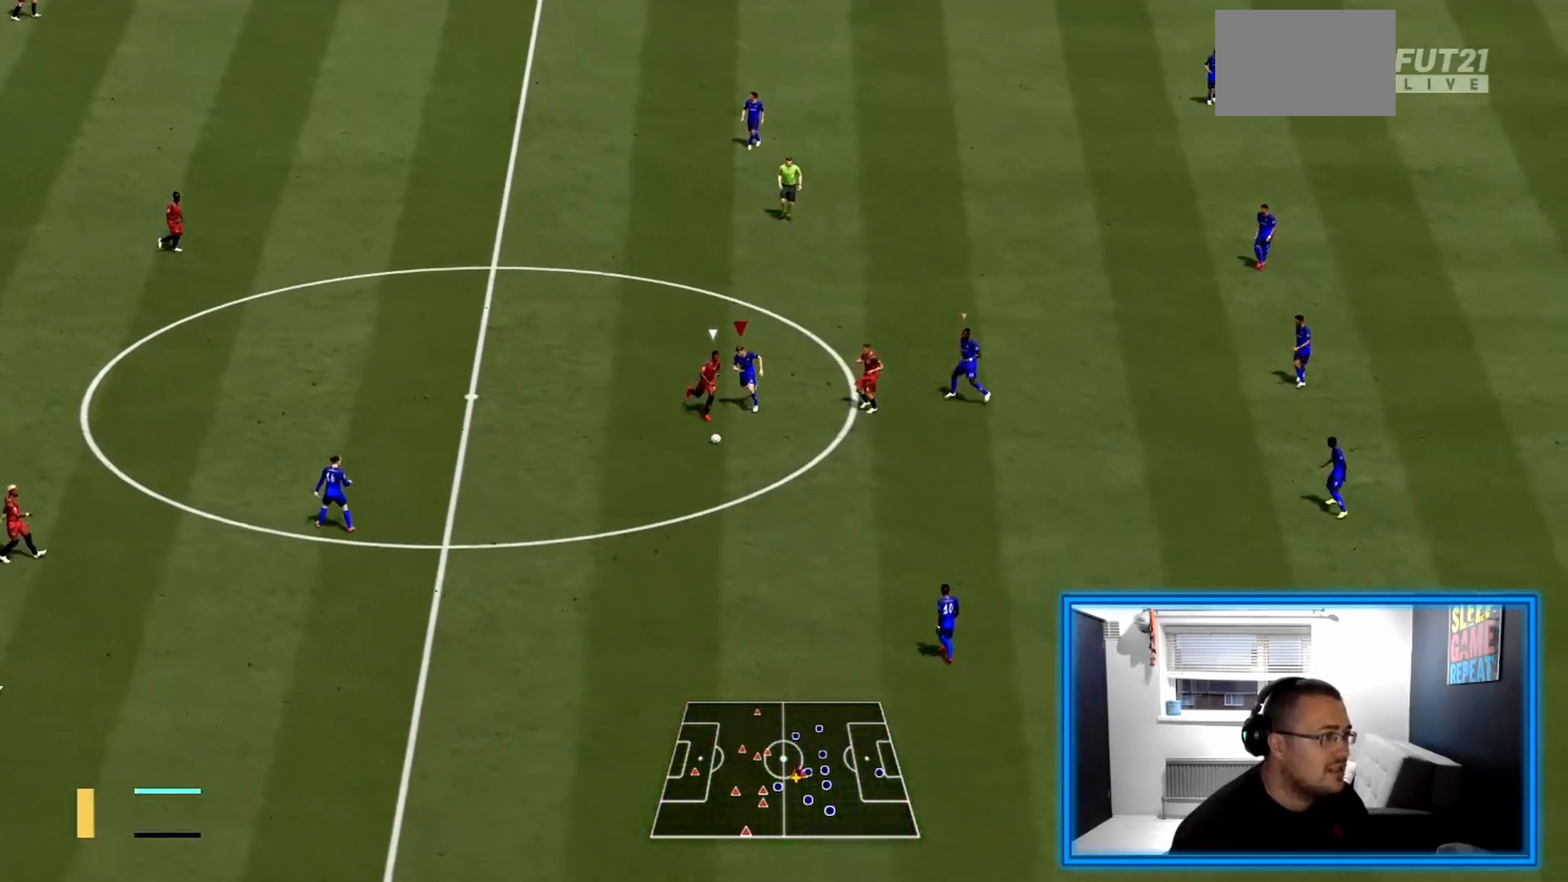
{"buttons": ["R2"], "left_stick": "down-right", "right_stick": "center", "events": [[42, "L2", "down"], [333, "L2", "up"], [375, "left_stick", "down-right"]]}
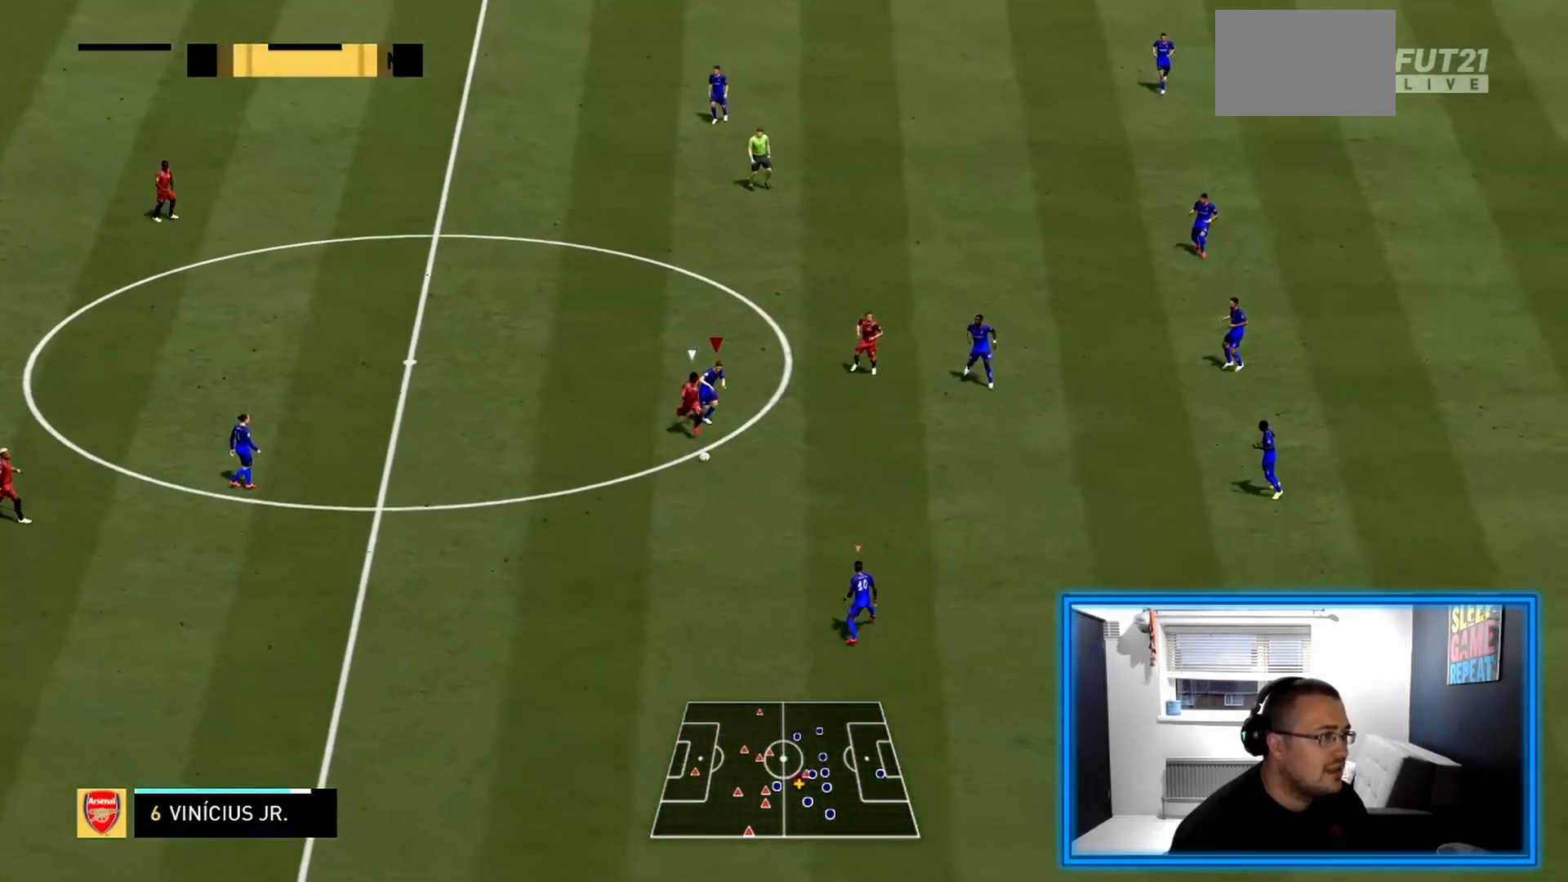
{"buttons": ["R2"], "left_stick": "down-right", "right_stick": "center", "events": []}